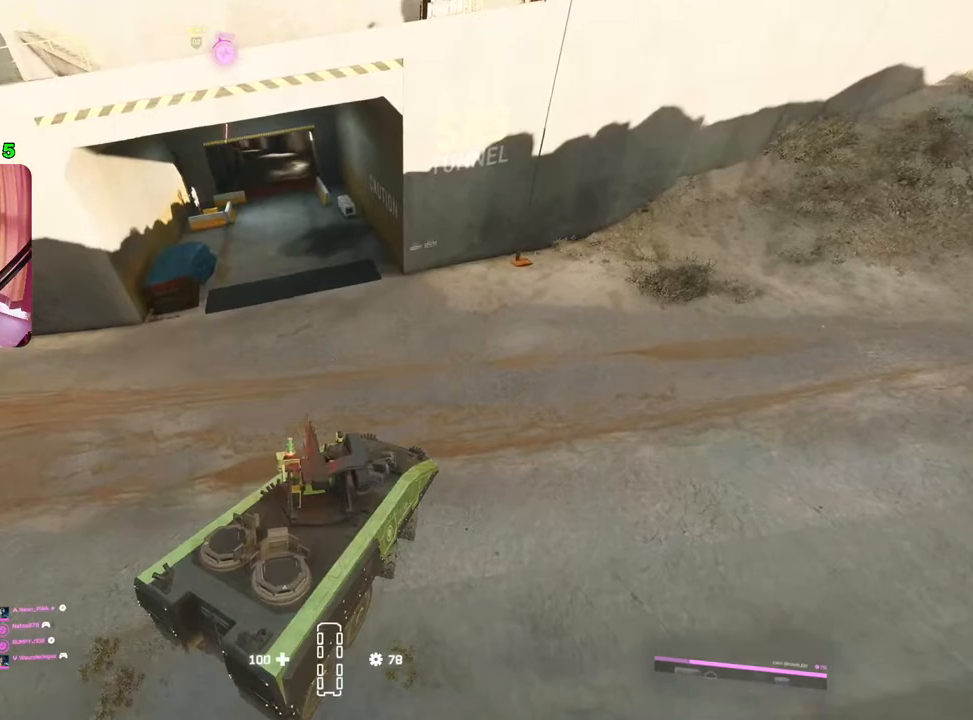
Gameplay with a controller (PlayStation layout); each line is a JSON object with the inputs held at the frame after it. "events" lists button and stick changes between this image and that frame as [ms after this image, input, new state], when the widget could be followed in between.
{"buttons": ["R2"], "left_stick": "left", "right_stick": "right", "events": [[417, "right_stick", "right"]]}
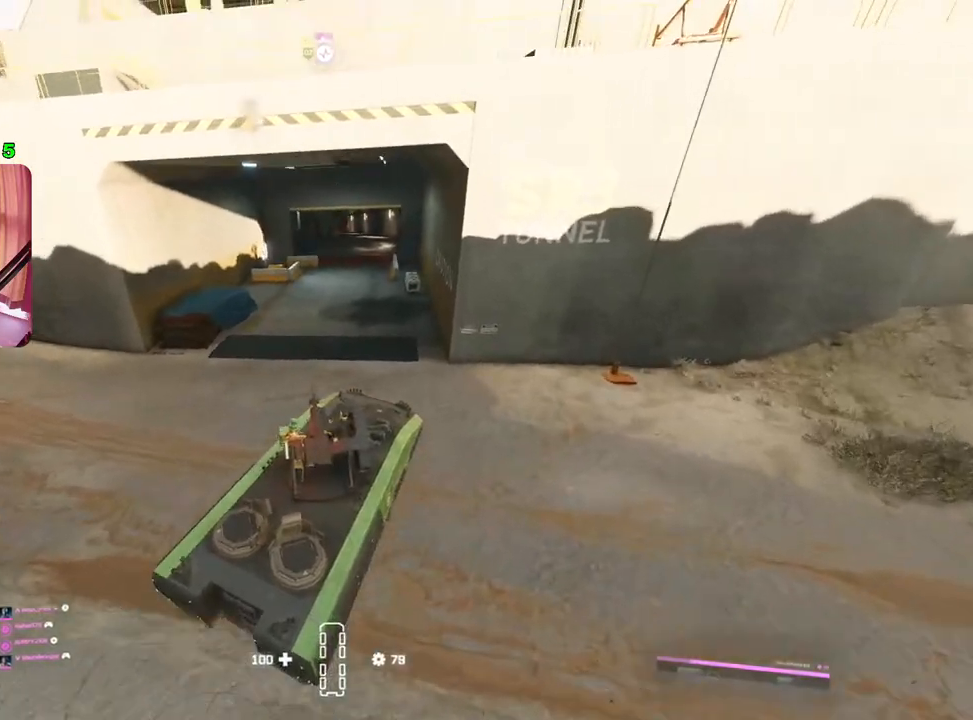
{"buttons": ["R2"], "left_stick": "left", "right_stick": "right", "events": [[133, "left_stick", "center"], [300, "left_stick", "left"]]}
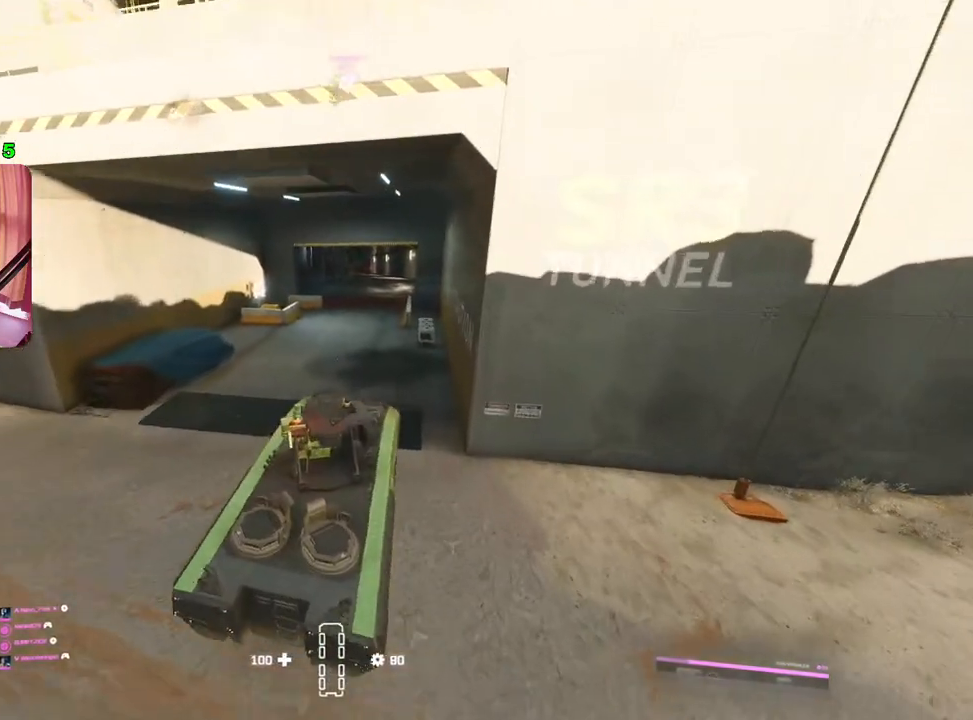
{"buttons": ["R2"], "left_stick": "center", "right_stick": "center", "events": [[67, "left_stick", "center"], [283, "right_stick", "center"]]}
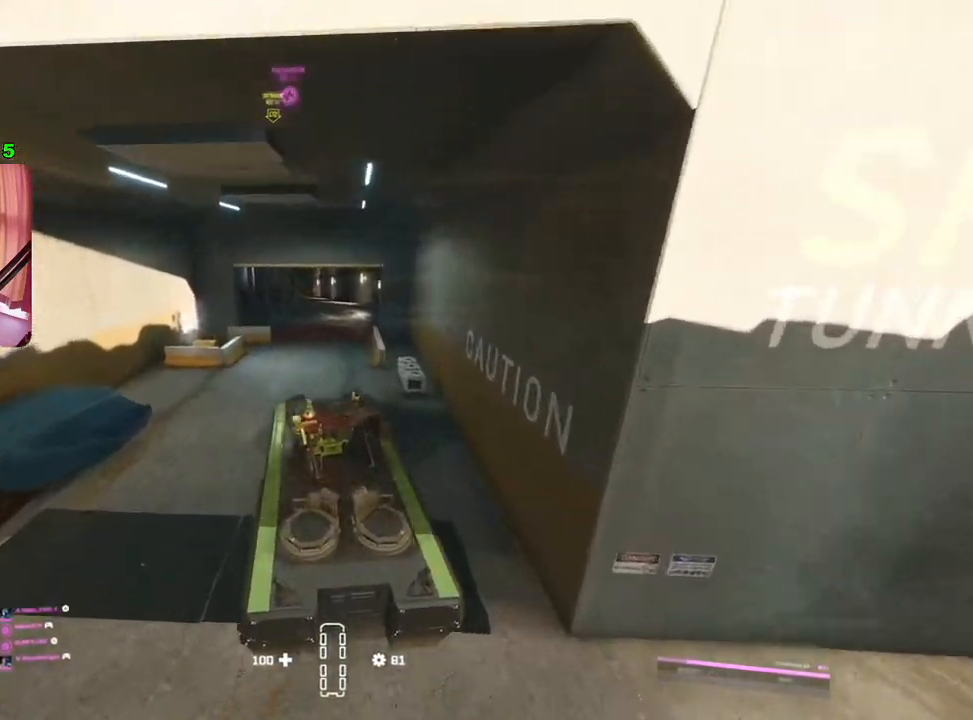
{"buttons": ["R2"], "left_stick": "center", "right_stick": "center", "events": [[17, "left_stick", "right"], [267, "left_stick", "center"]]}
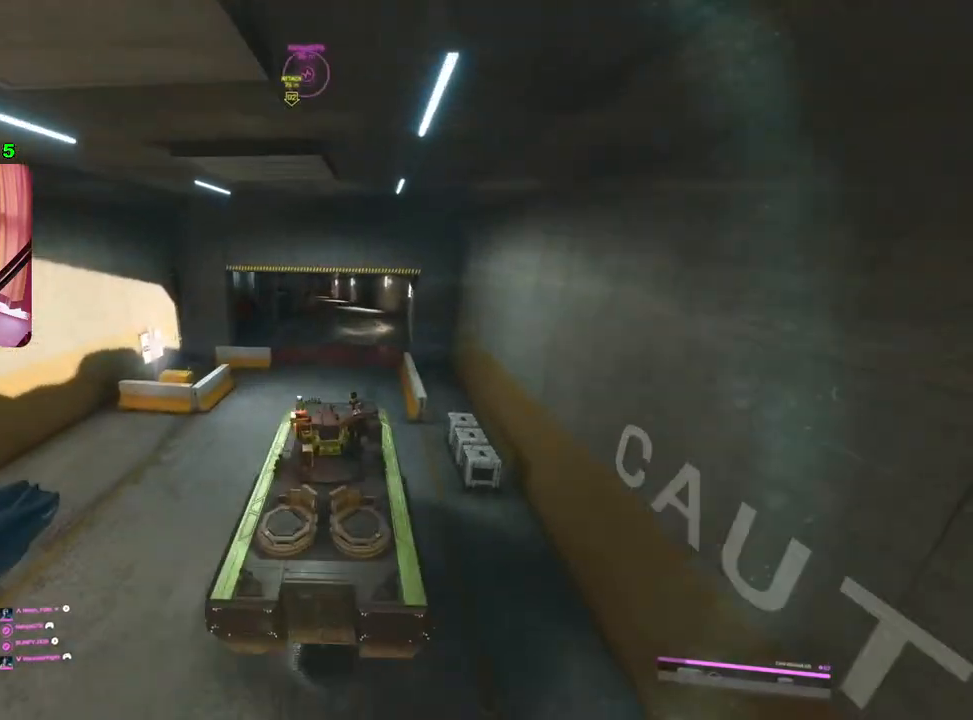
{"buttons": ["R2"], "left_stick": "center", "right_stick": "center", "events": []}
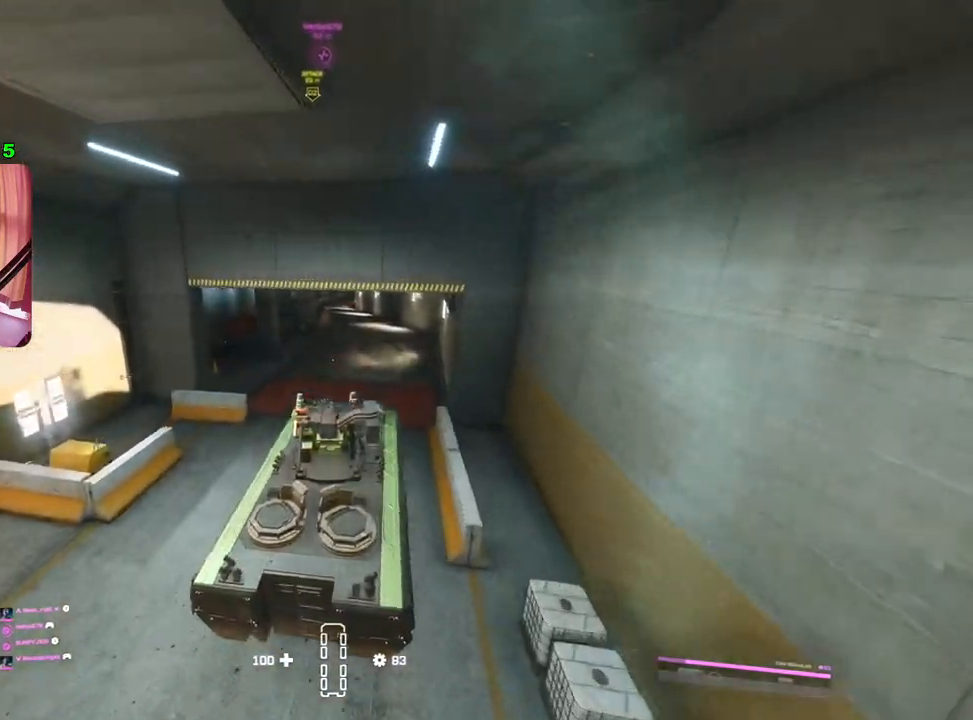
{"buttons": ["R2"], "left_stick": "center", "right_stick": "center", "events": [[183, "L3", "down"], [333, "L3", "up"]]}
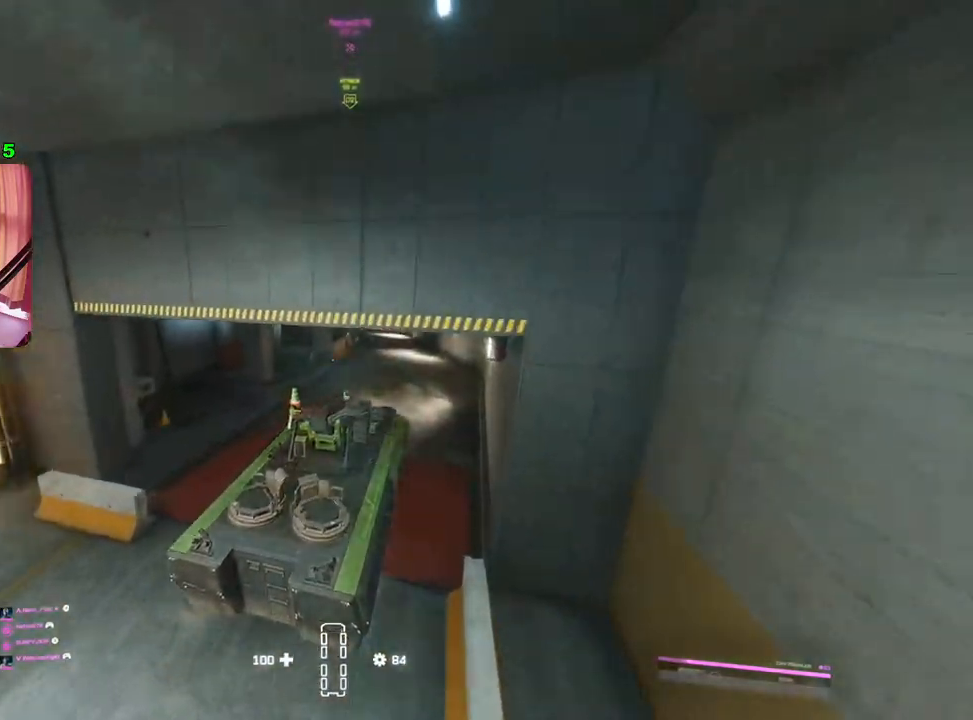
{"buttons": ["R2"], "left_stick": "center", "right_stick": "center", "events": [[133, "left_stick", "left"], [333, "left_stick", "center"]]}
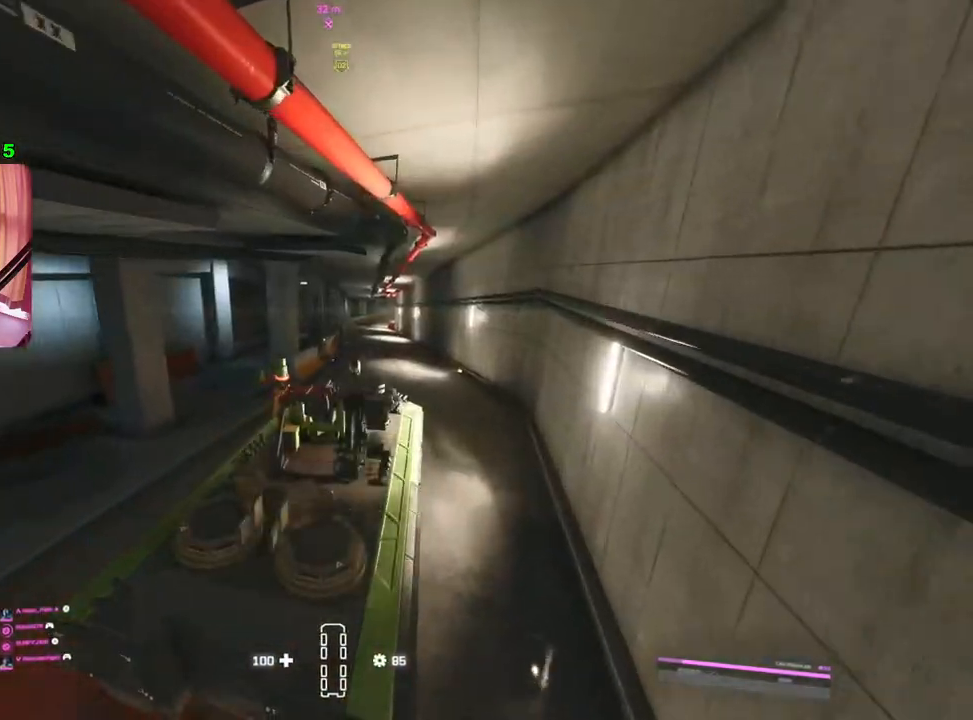
{"buttons": ["R2"], "left_stick": "left", "right_stick": "center", "events": [[50, "left_stick", "left"], [317, "left_stick", "center"], [500, "left_stick", "left"]]}
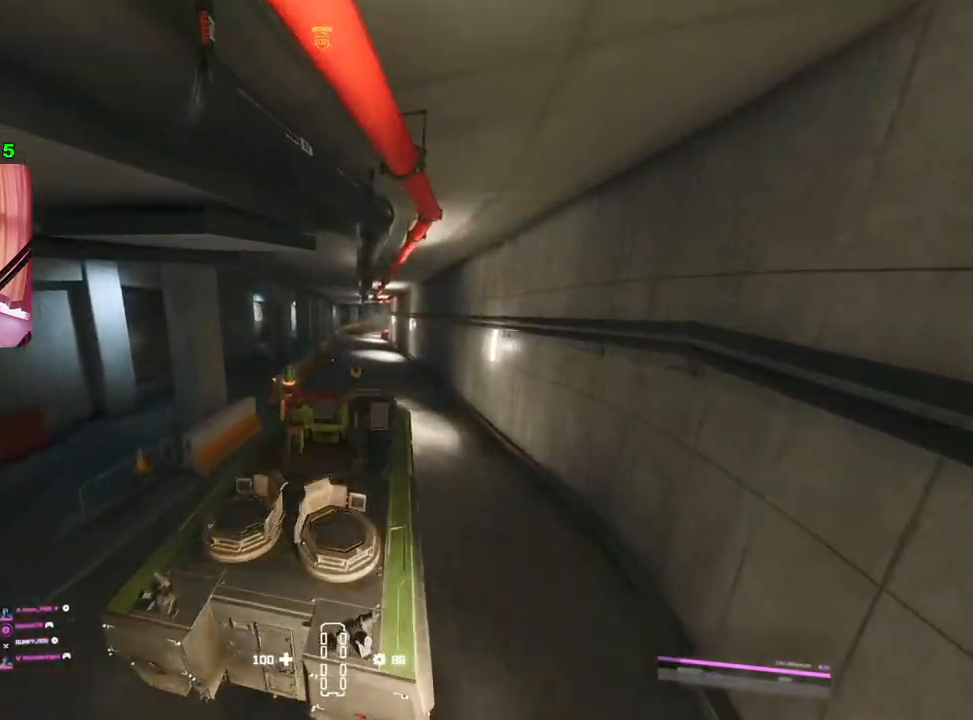
{"buttons": ["R2"], "left_stick": "center", "right_stick": "center", "events": [[150, "left_stick", "center"]]}
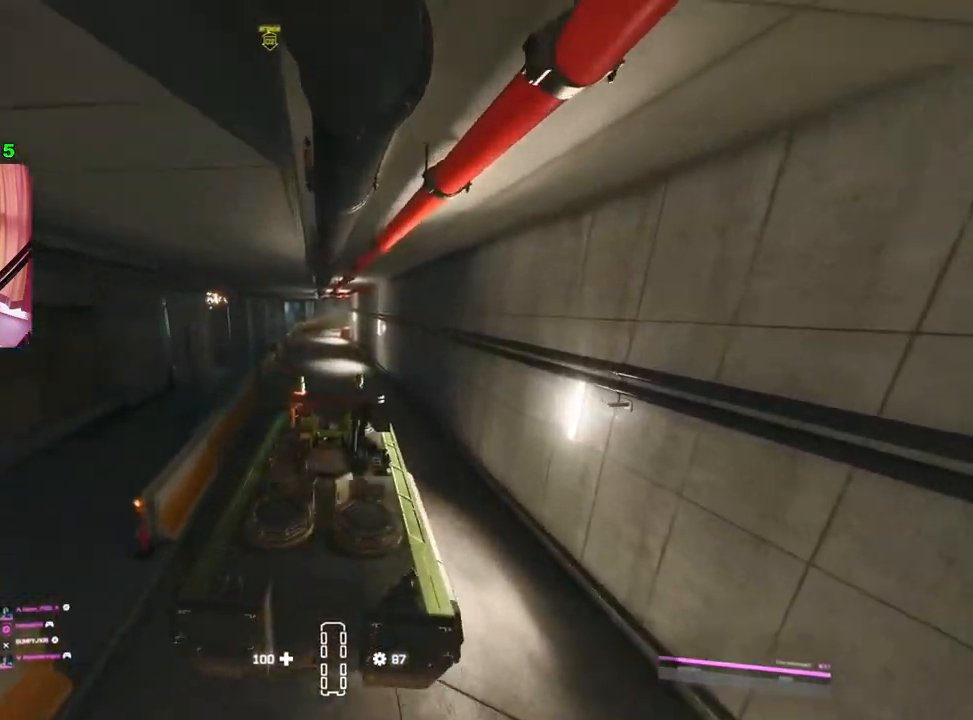
{"buttons": ["R2"], "left_stick": "left", "right_stick": "center", "events": [[17, "left_stick", "left"], [283, "left_stick", "center"], [367, "left_stick", "left"]]}
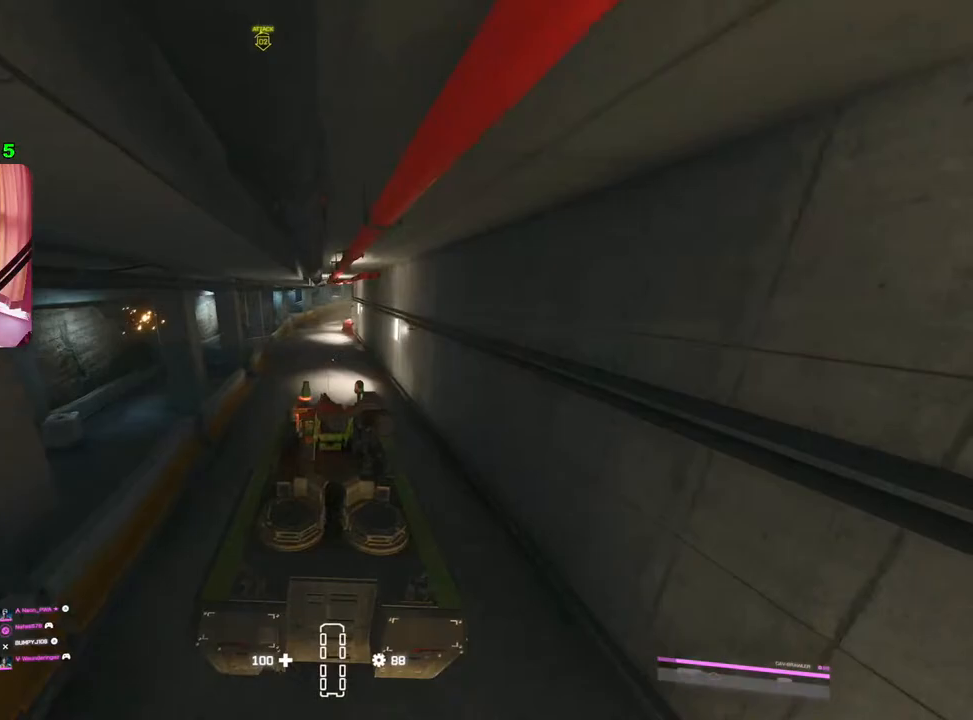
{"buttons": ["R2"], "left_stick": "center", "right_stick": "center", "events": [[83, "left_stick", "center"], [167, "left_stick", "left"], [300, "left_stick", "center"]]}
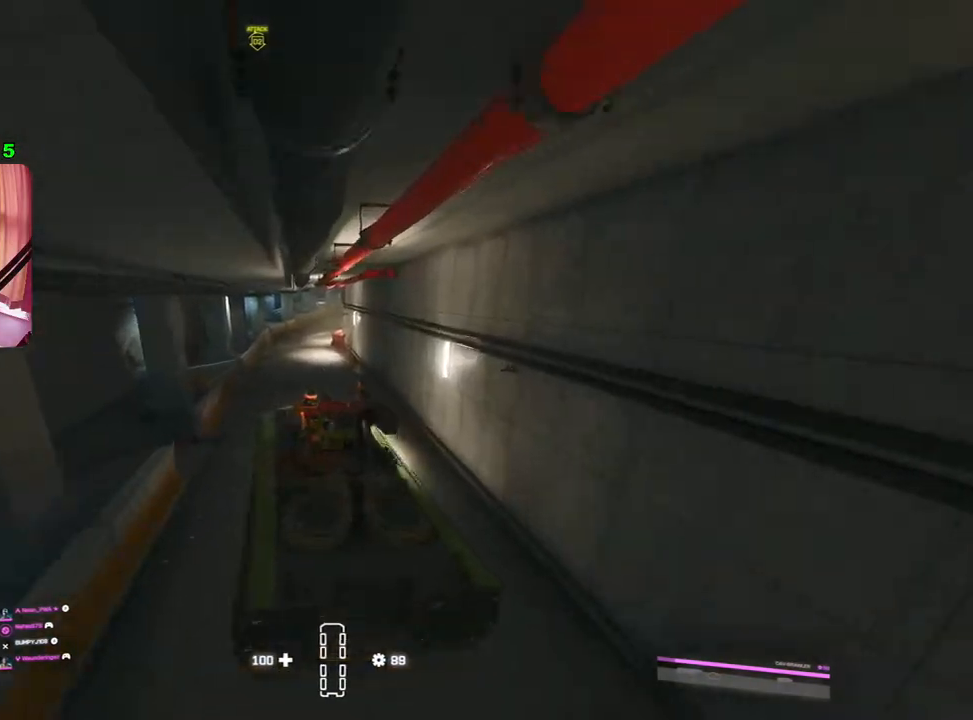
{"buttons": ["R2"], "left_stick": "center", "right_stick": "center", "events": []}
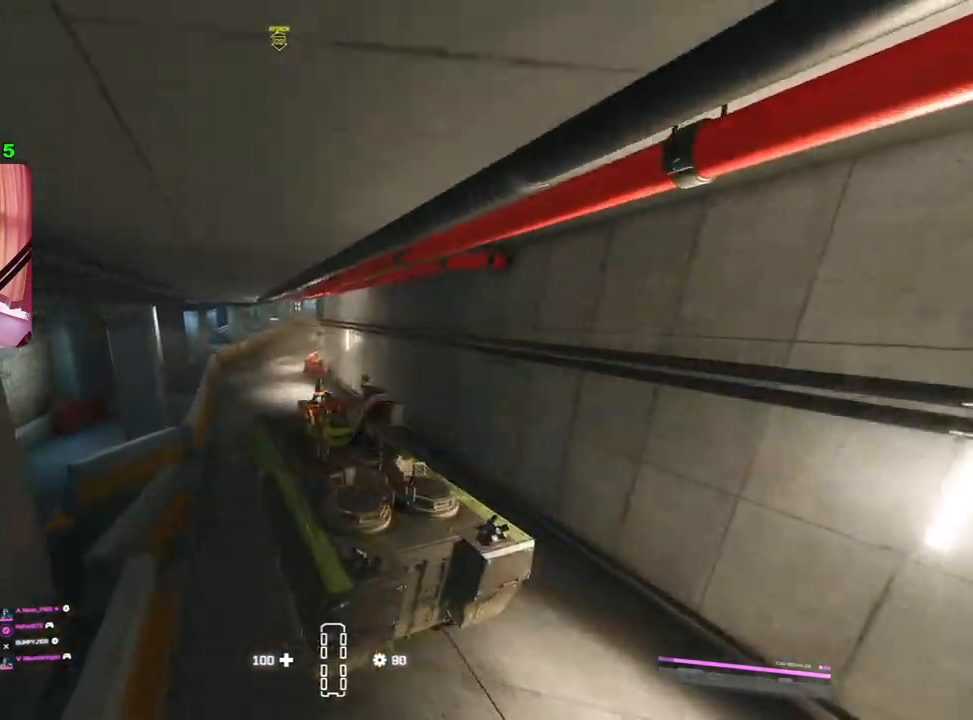
{"buttons": ["R2"], "left_stick": "right", "right_stick": "center", "events": [[83, "left_stick", "right"]]}
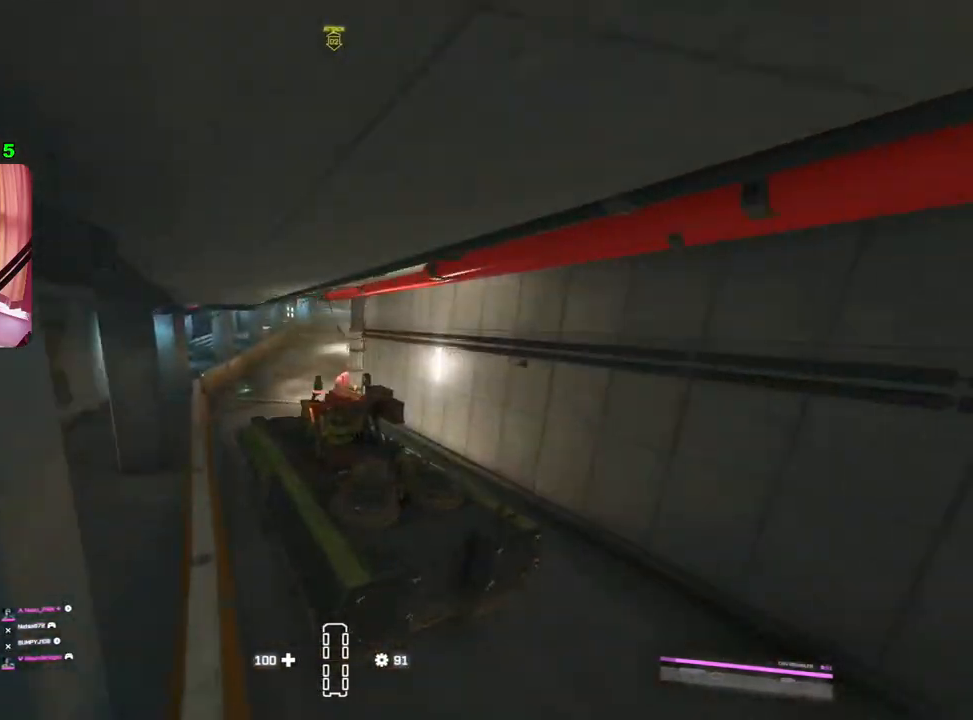
{"buttons": [], "left_stick": "right", "right_stick": "left", "events": [[317, "R2", "up"], [333, "right_stick", "left"]]}
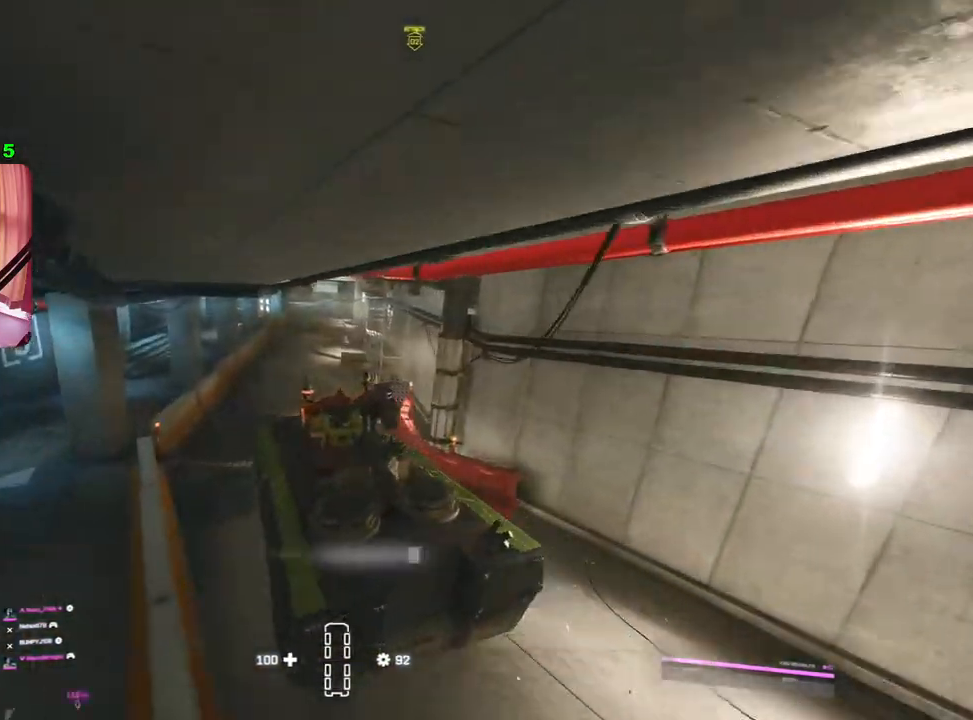
{"buttons": [], "left_stick": "center", "right_stick": "left", "events": [[183, "left_stick", "center"], [350, "left_stick", "left"], [500, "left_stick", "center"]]}
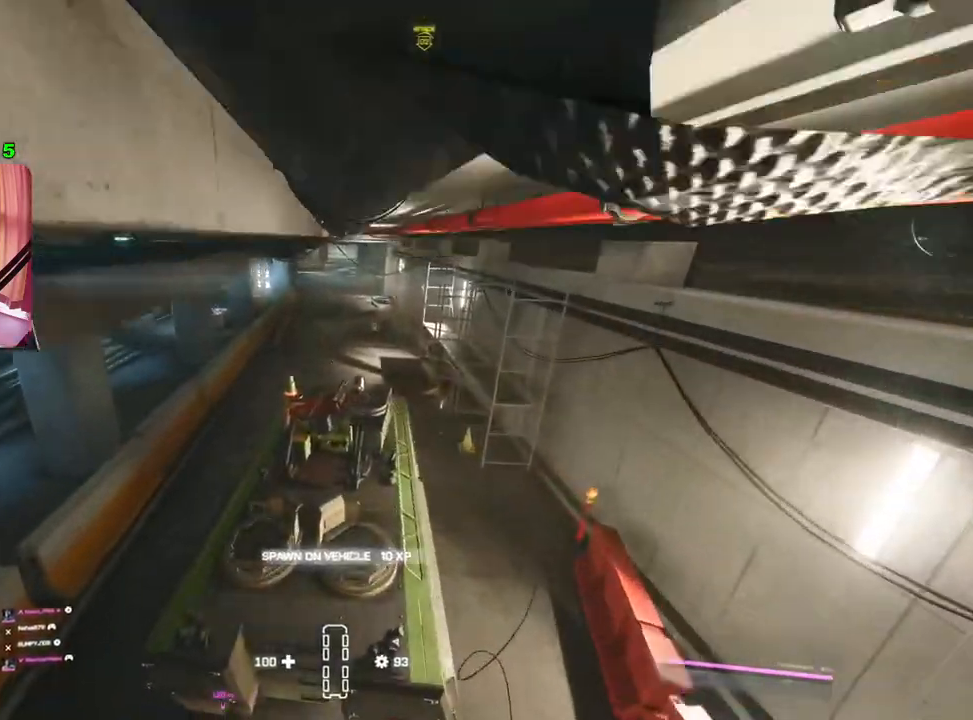
{"buttons": [], "left_stick": "right", "right_stick": "center", "events": [[117, "left_stick", "left"], [267, "left_stick", "center"], [383, "left_stick", "right"], [417, "right_stick", "center"]]}
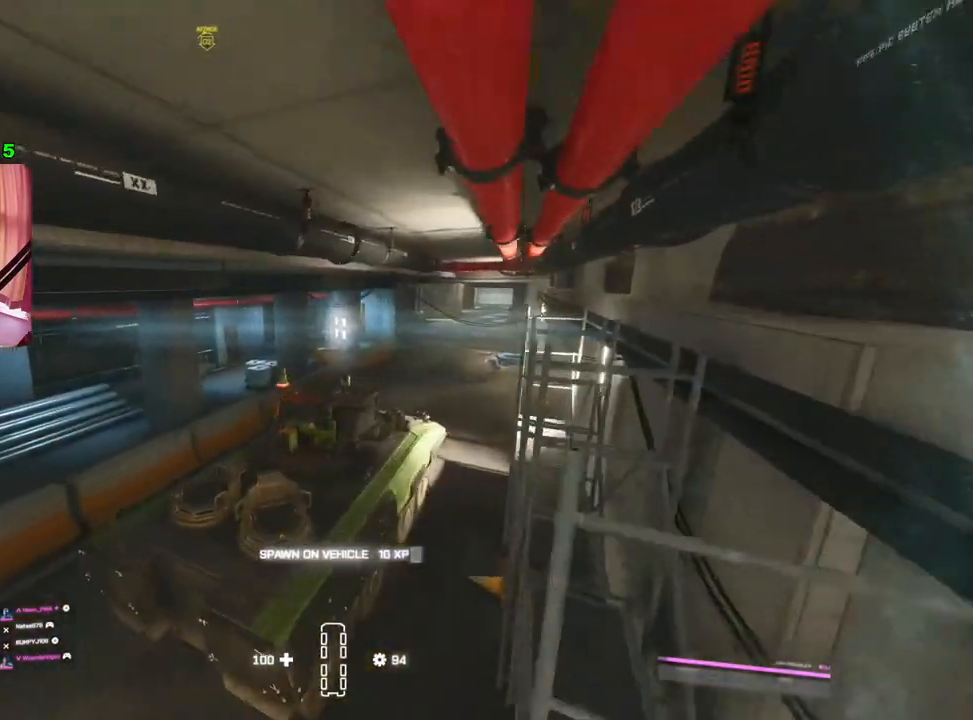
{"buttons": ["R2"], "left_stick": "left", "right_stick": "center", "events": [[33, "left_stick", "center"], [150, "R2", "down"], [383, "left_stick", "left"]]}
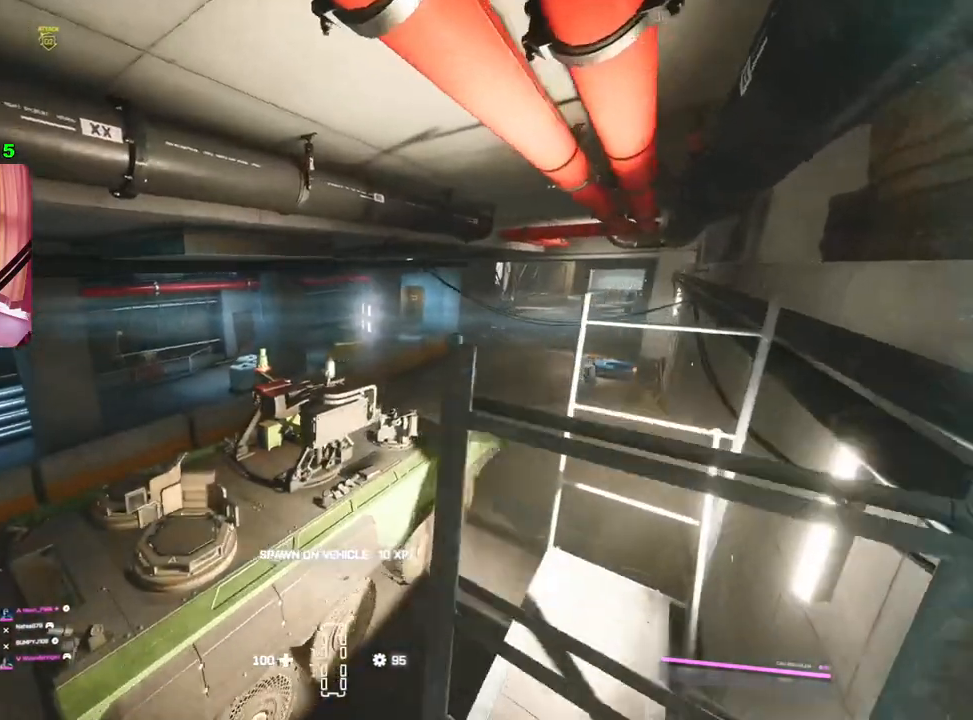
{"buttons": ["R2"], "left_stick": "center", "right_stick": "center", "events": [[50, "left_stick", "center"]]}
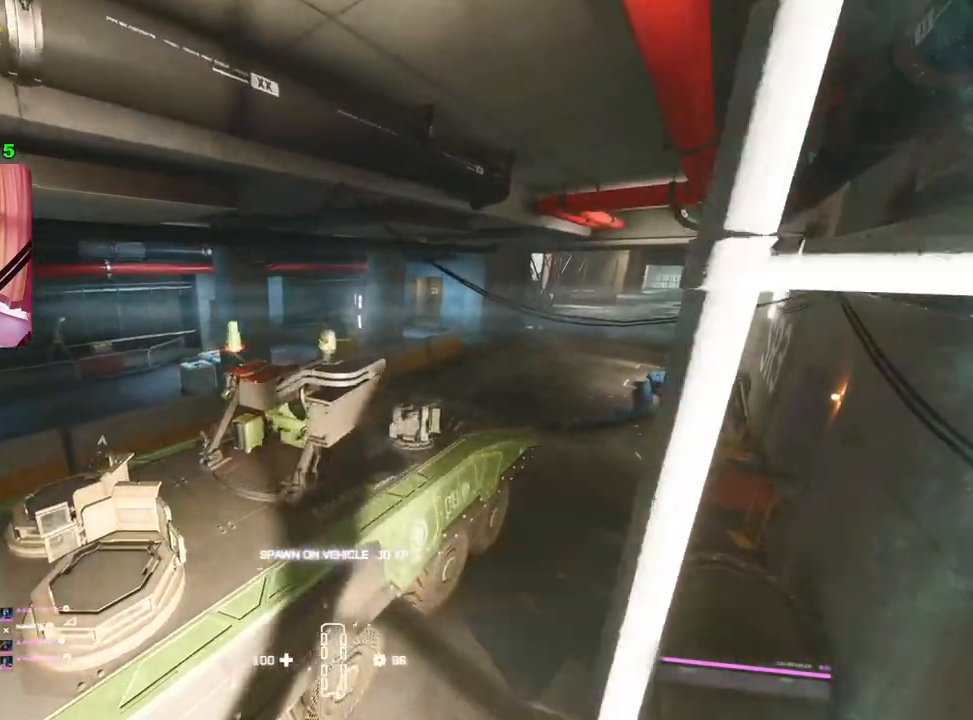
{"buttons": ["R2"], "left_stick": "center", "right_stick": "center", "events": []}
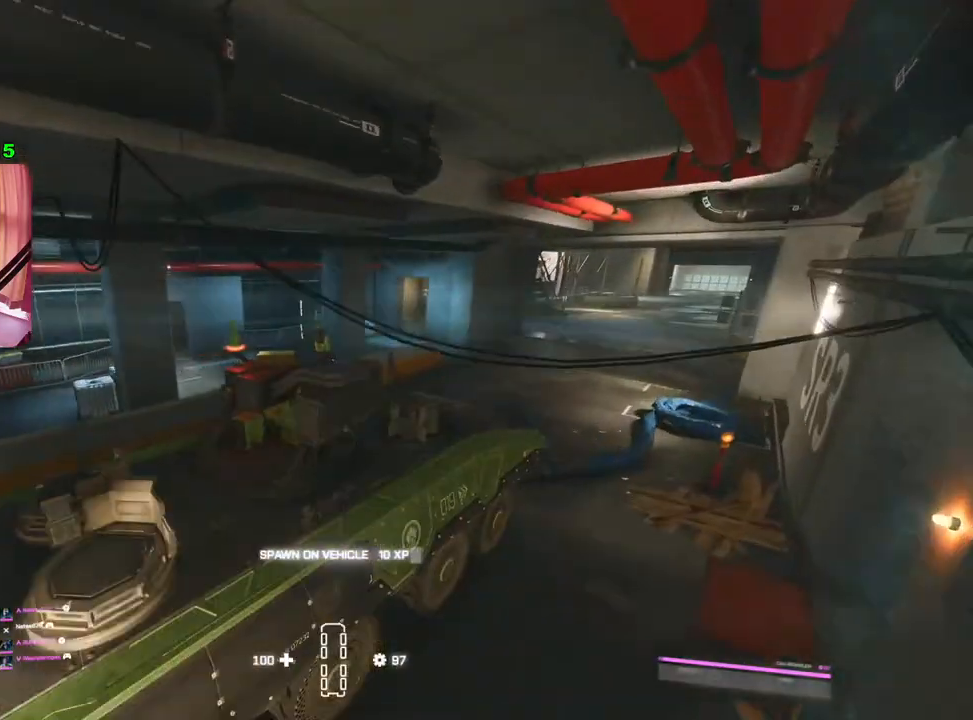
{"buttons": ["R2"], "left_stick": "center", "right_stick": "center", "events": []}
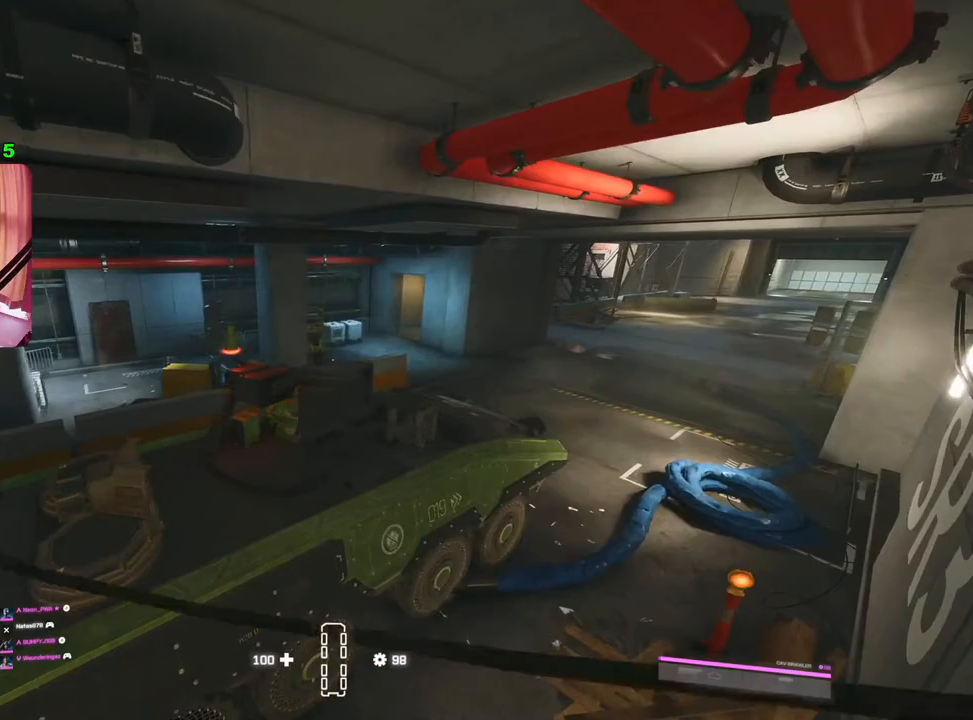
{"buttons": ["R2"], "left_stick": "center", "right_stick": "right", "events": [[350, "right_stick", "right"]]}
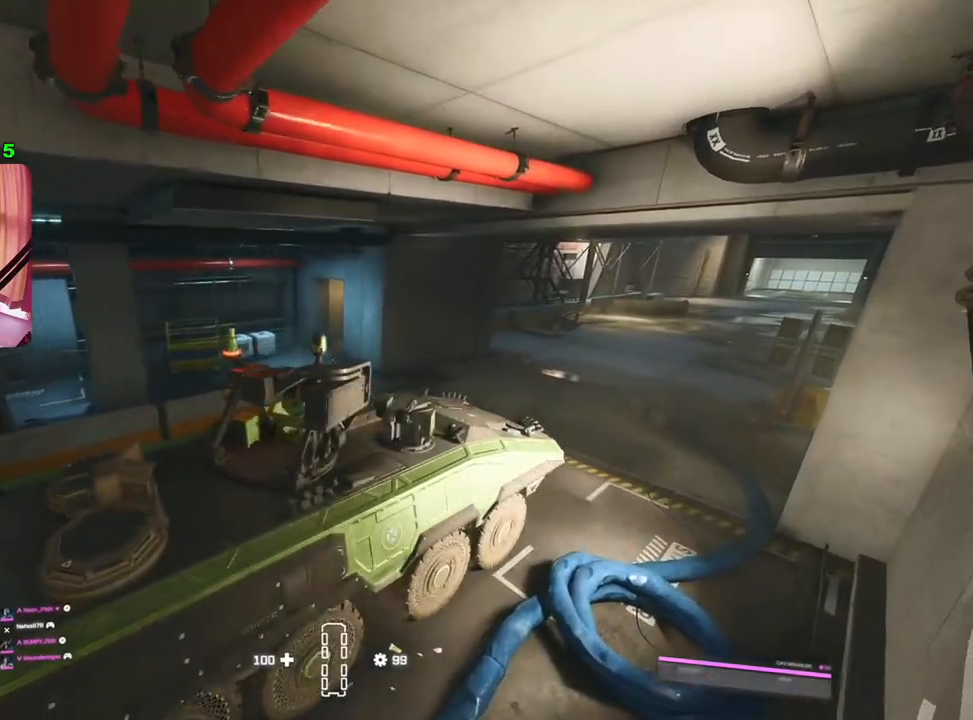
{"buttons": ["R2"], "left_stick": "left", "right_stick": "right", "events": [[367, "left_stick", "left"]]}
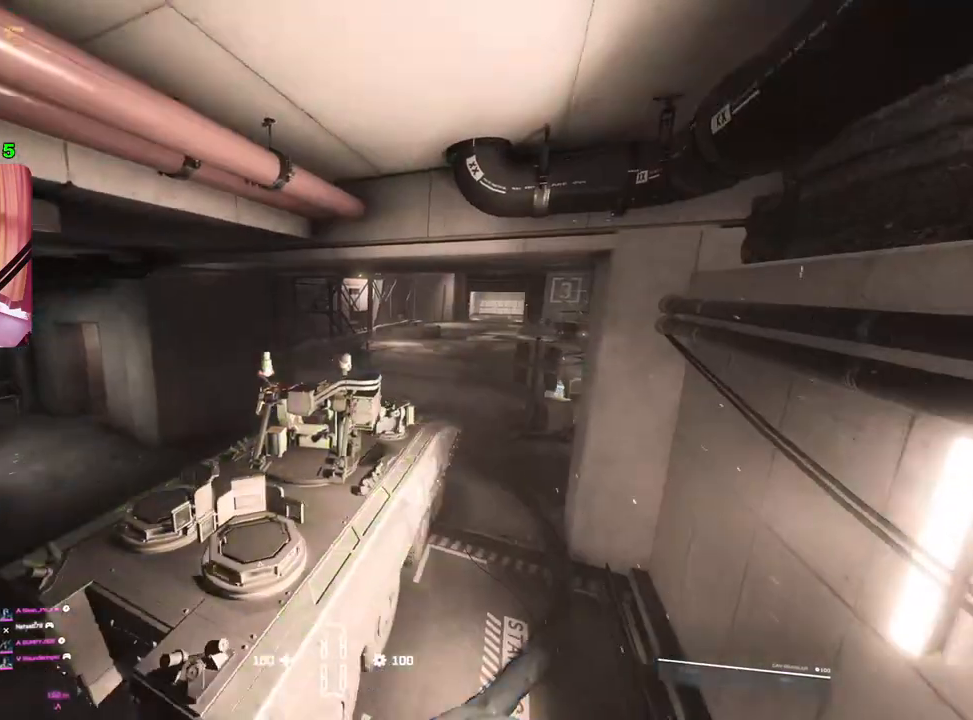
{"buttons": ["L2"], "left_stick": "down-right", "right_stick": "left", "events": [[83, "left_stick", "center"], [100, "right_stick", "center"], [217, "R2", "up"], [233, "left_stick", "down-right"], [250, "L2", "down"], [367, "right_stick", "left"]]}
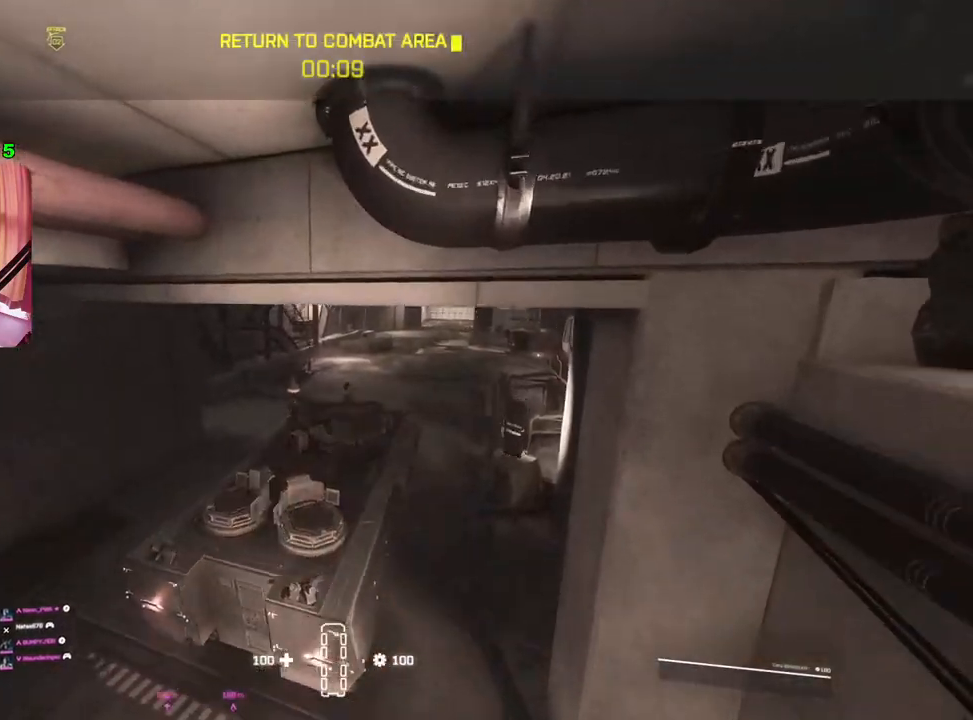
{"buttons": ["L2"], "left_stick": "center", "right_stick": "left", "events": [[17, "left_stick", "center"]]}
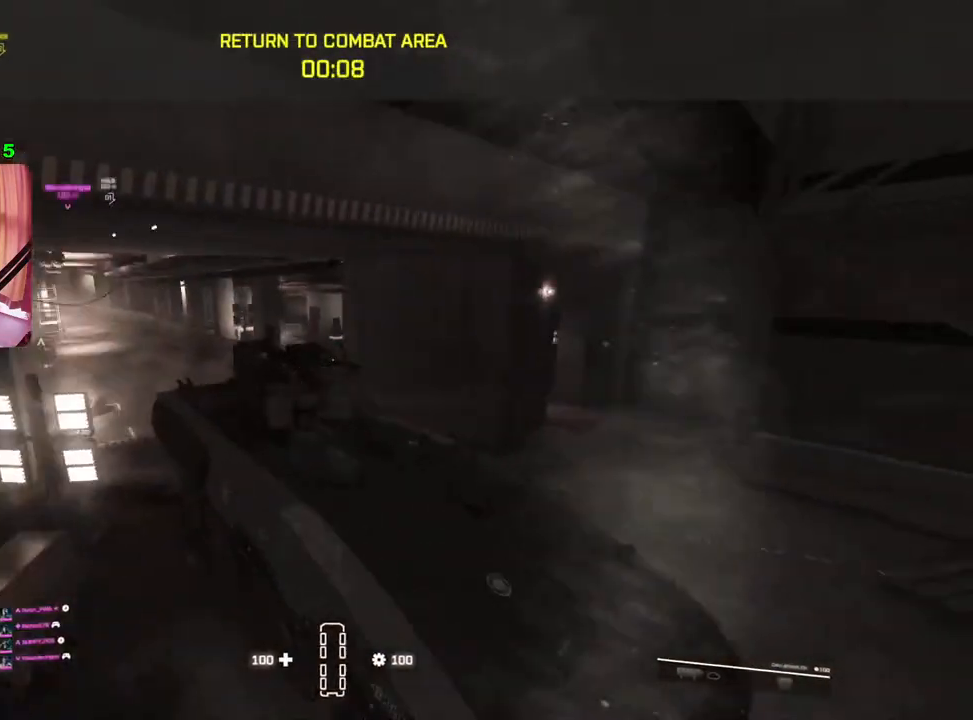
{"buttons": ["L2"], "left_stick": "center", "right_stick": "center", "events": [[183, "right_stick", "center"]]}
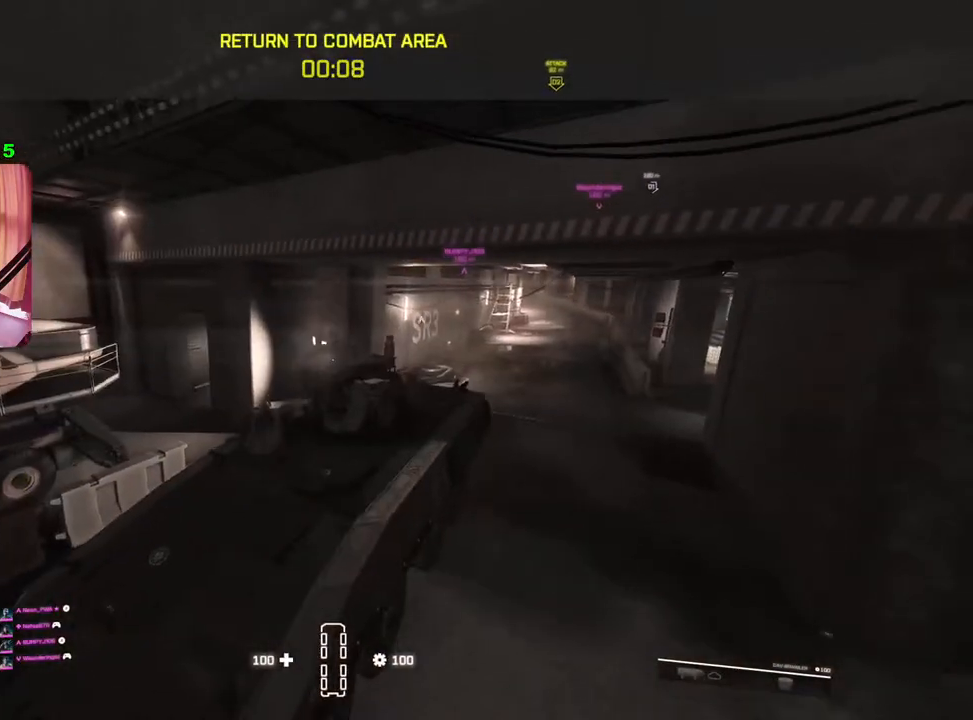
{"buttons": ["L2"], "left_stick": "center", "right_stick": "right", "events": [[233, "right_stick", "right"]]}
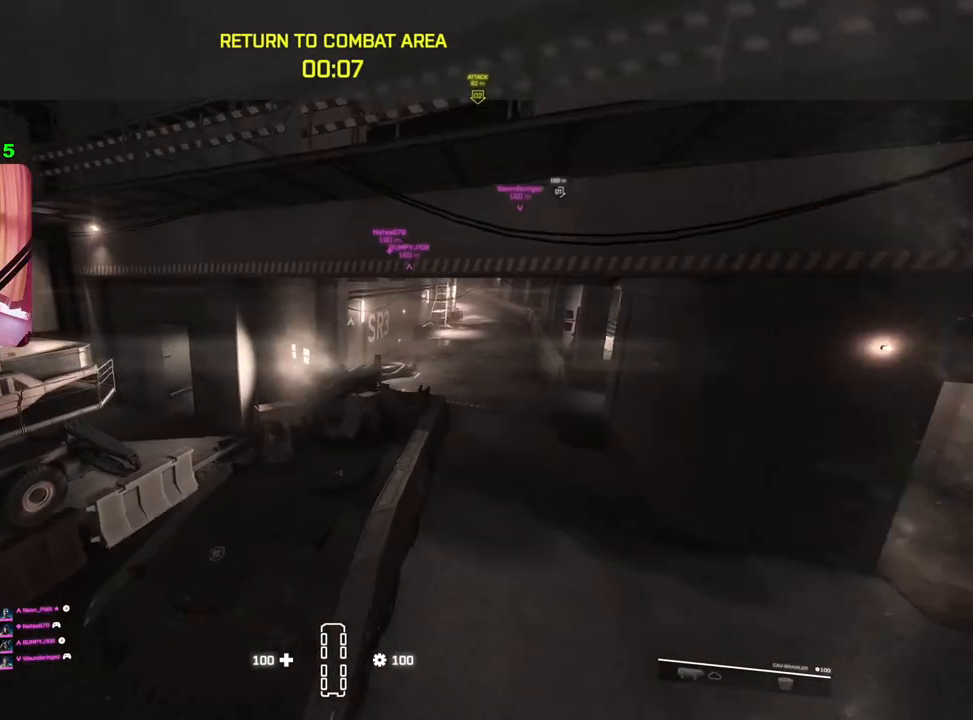
{"buttons": ["L2"], "left_stick": "center", "right_stick": "center", "events": [[217, "right_stick", "center"]]}
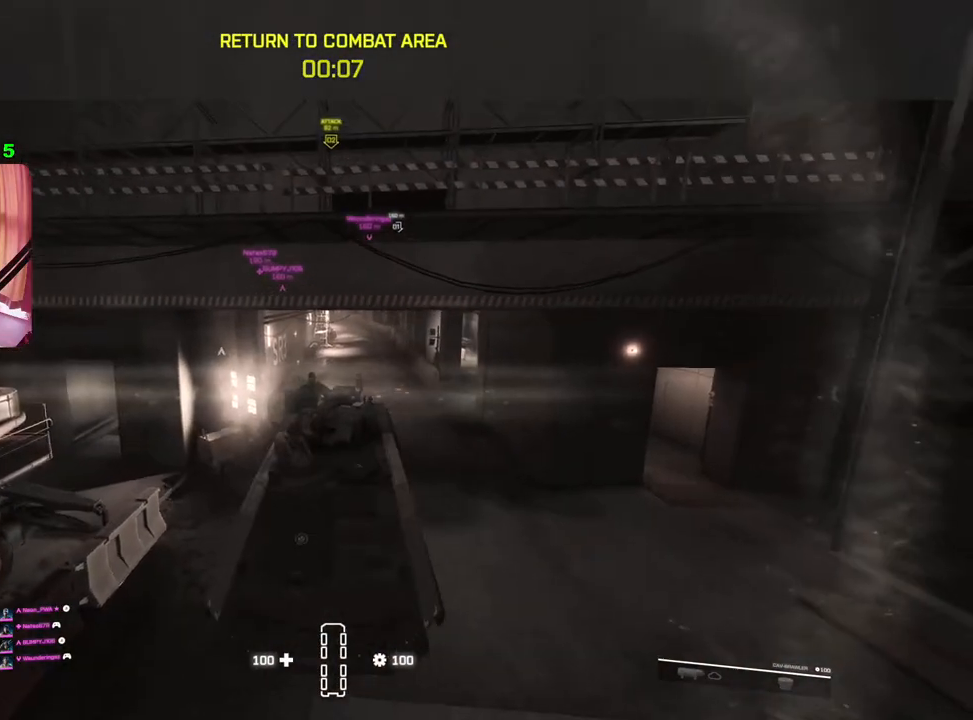
{"buttons": ["L2"], "left_stick": "up-left", "right_stick": "center", "events": [[33, "right_stick", "right"], [217, "right_stick", "center"], [383, "left_stick", "left"], [433, "left_stick", "up-left"]]}
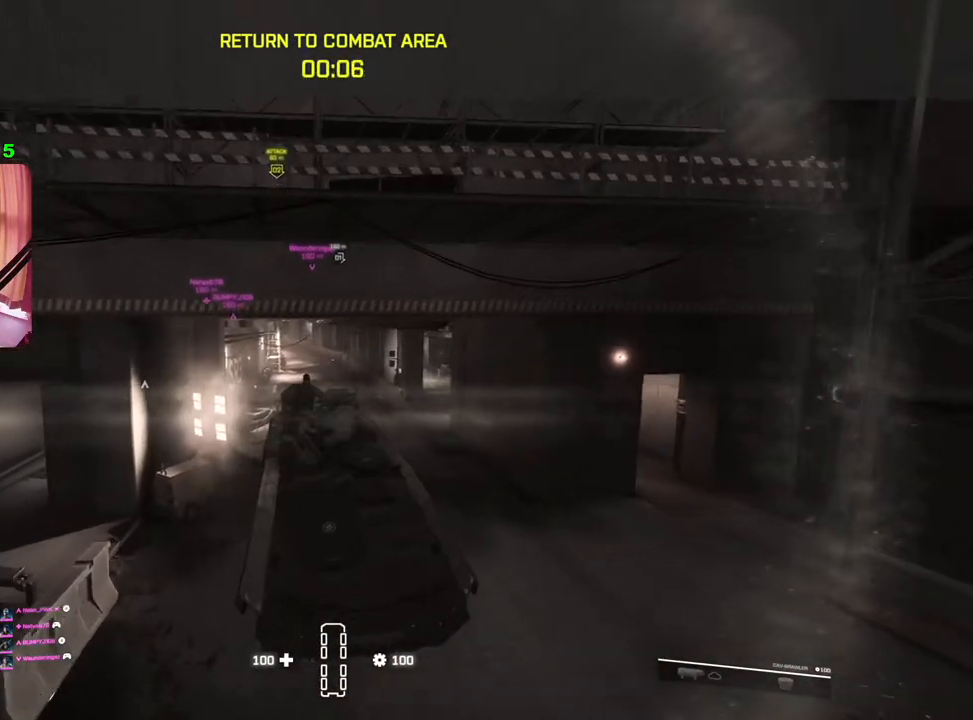
{"buttons": ["L2"], "left_stick": "center", "right_stick": "left", "events": [[133, "left_stick", "center"], [267, "right_stick", "left"]]}
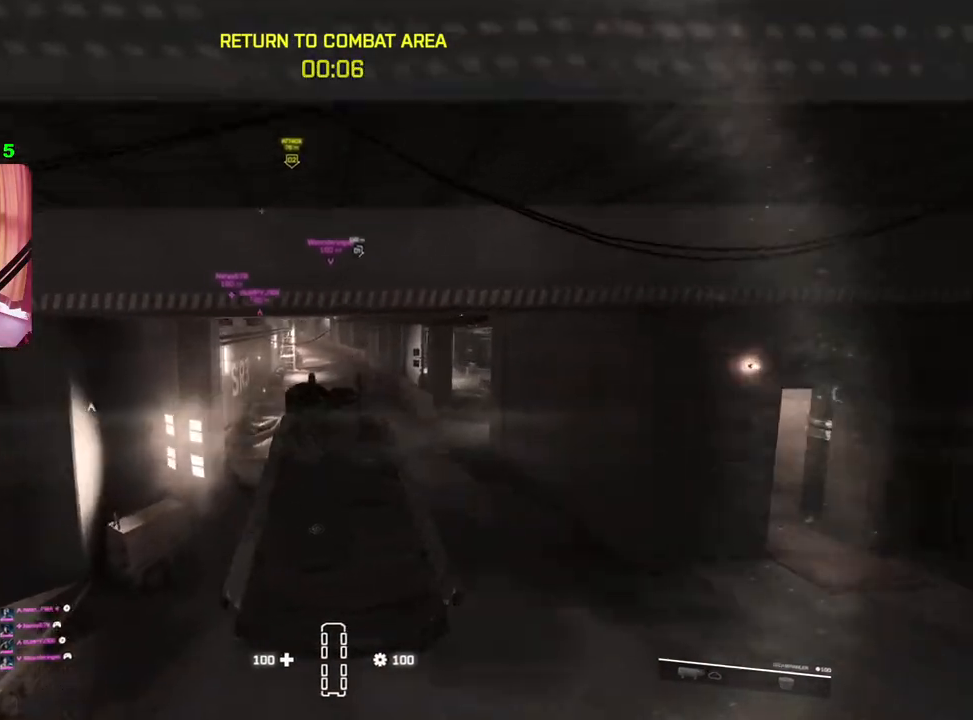
{"buttons": ["L2"], "left_stick": "center", "right_stick": "center", "events": [[50, "right_stick", "center"]]}